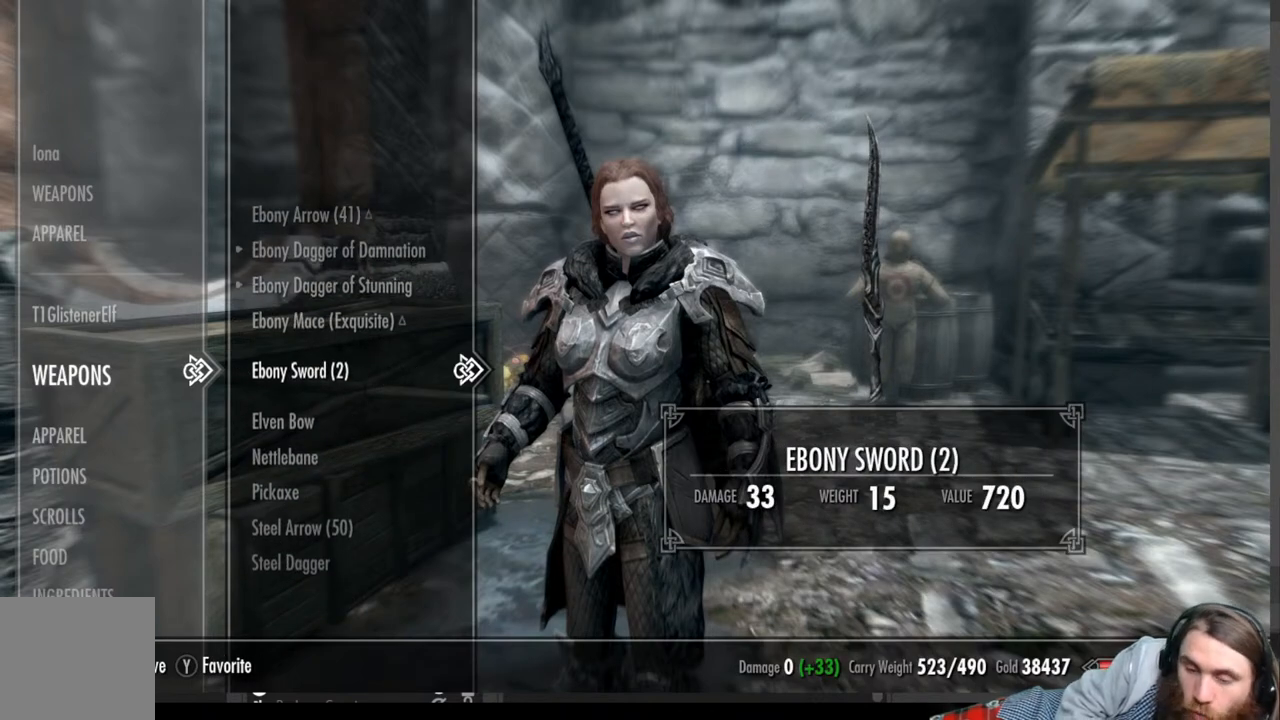
Gameplay with a controller (Xbox layout); each line is a JSON object with the inputs held at the frame after it. "events" lists button and stick changes between this image and that frame as [ms after this image, input, new state], when the widget could be followed in between.
{"buttons": [], "left_stick": "center", "right_stick": "center", "events": []}
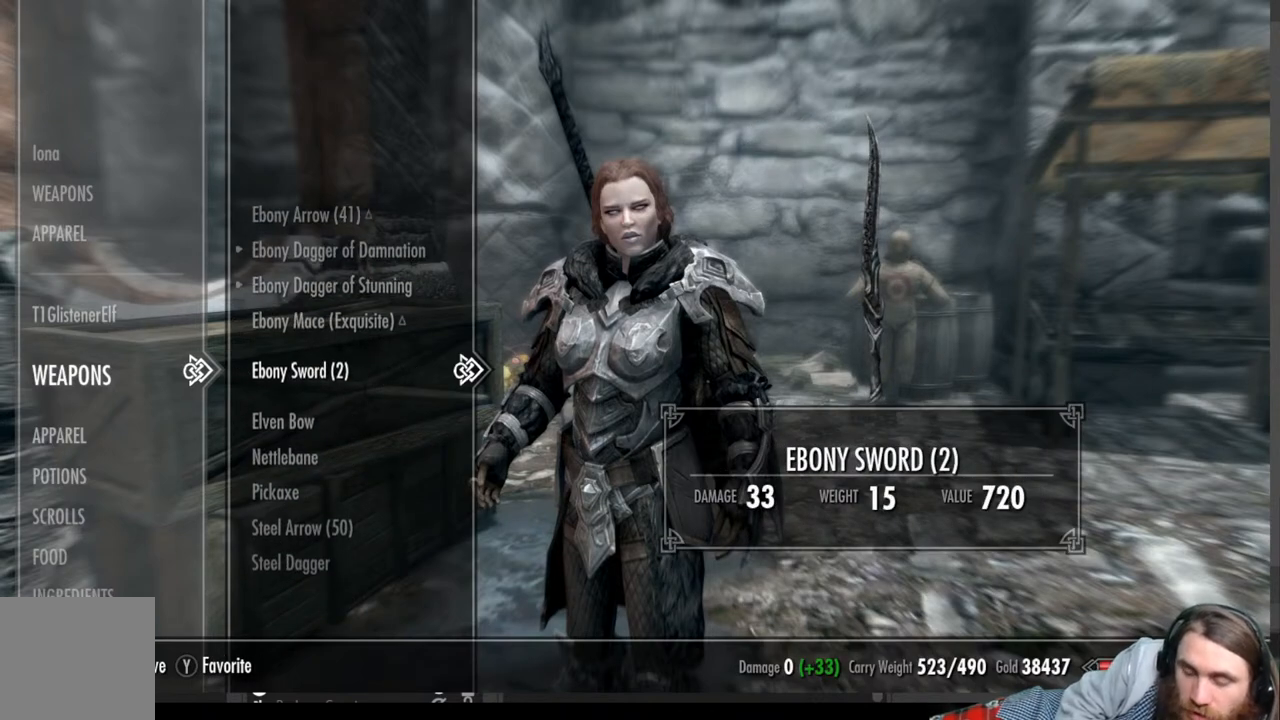
{"buttons": [], "left_stick": "center", "right_stick": "center", "events": [[17, "A", "down"], [233, "A", "up"]]}
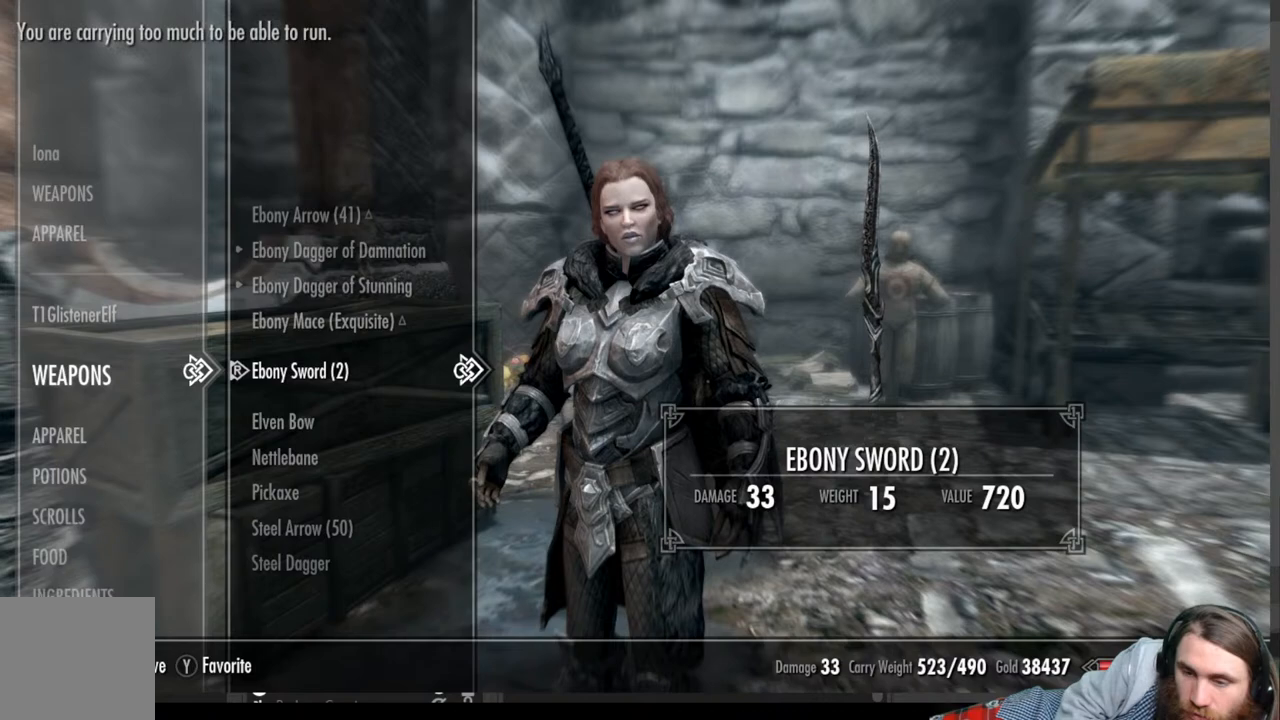
{"buttons": ["A"], "left_stick": "center", "right_stick": "center", "events": [[400, "A", "down"]]}
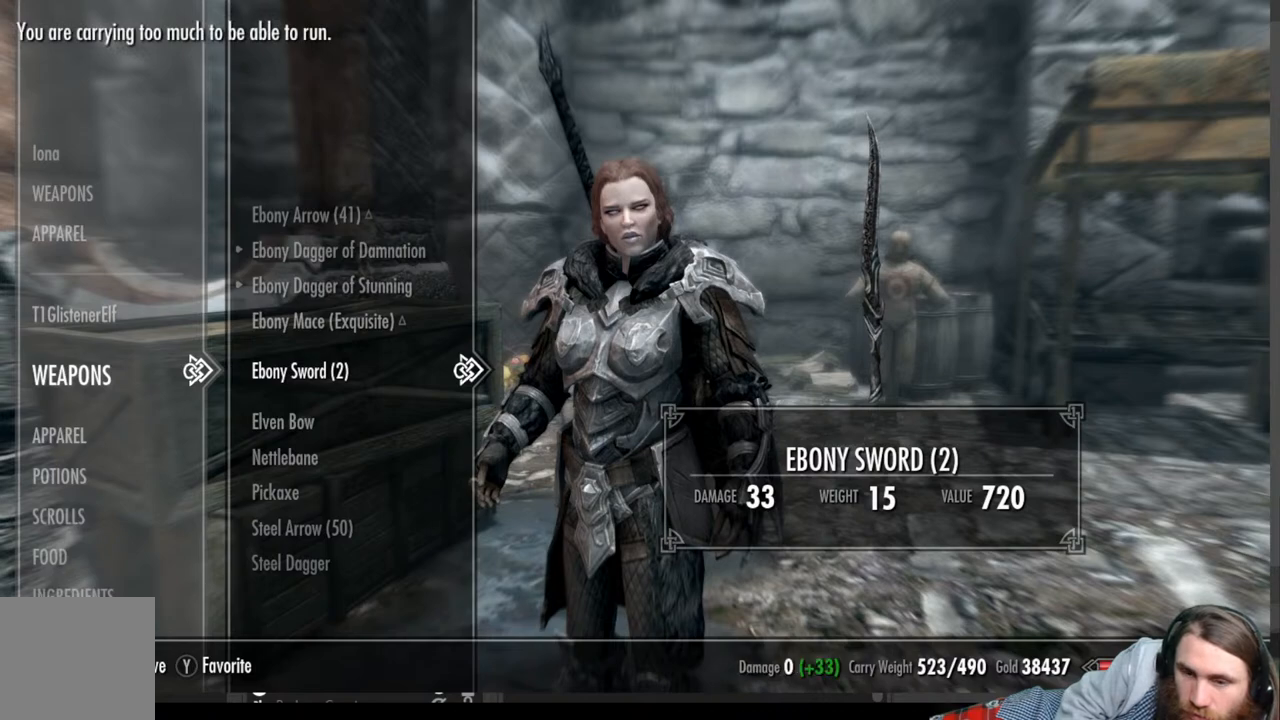
{"buttons": [], "left_stick": "center", "right_stick": "center", "events": [[33, "A", "up"]]}
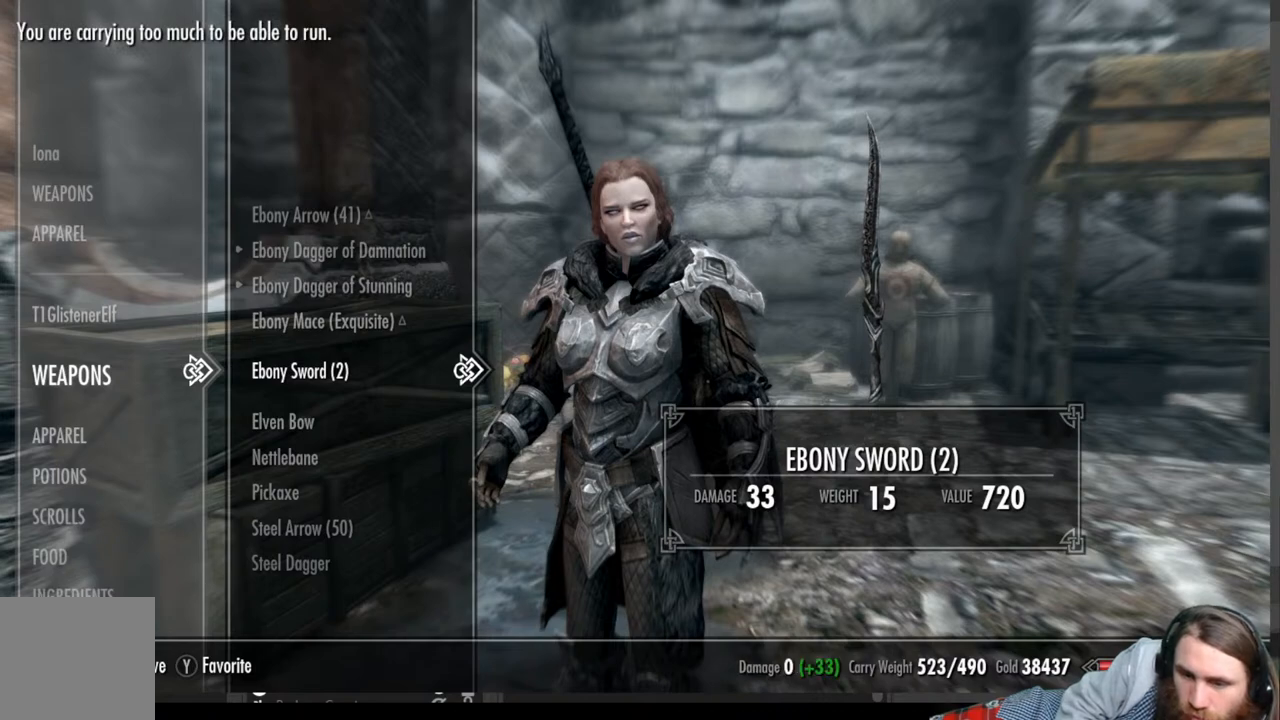
{"buttons": [], "left_stick": "center", "right_stick": "center", "events": []}
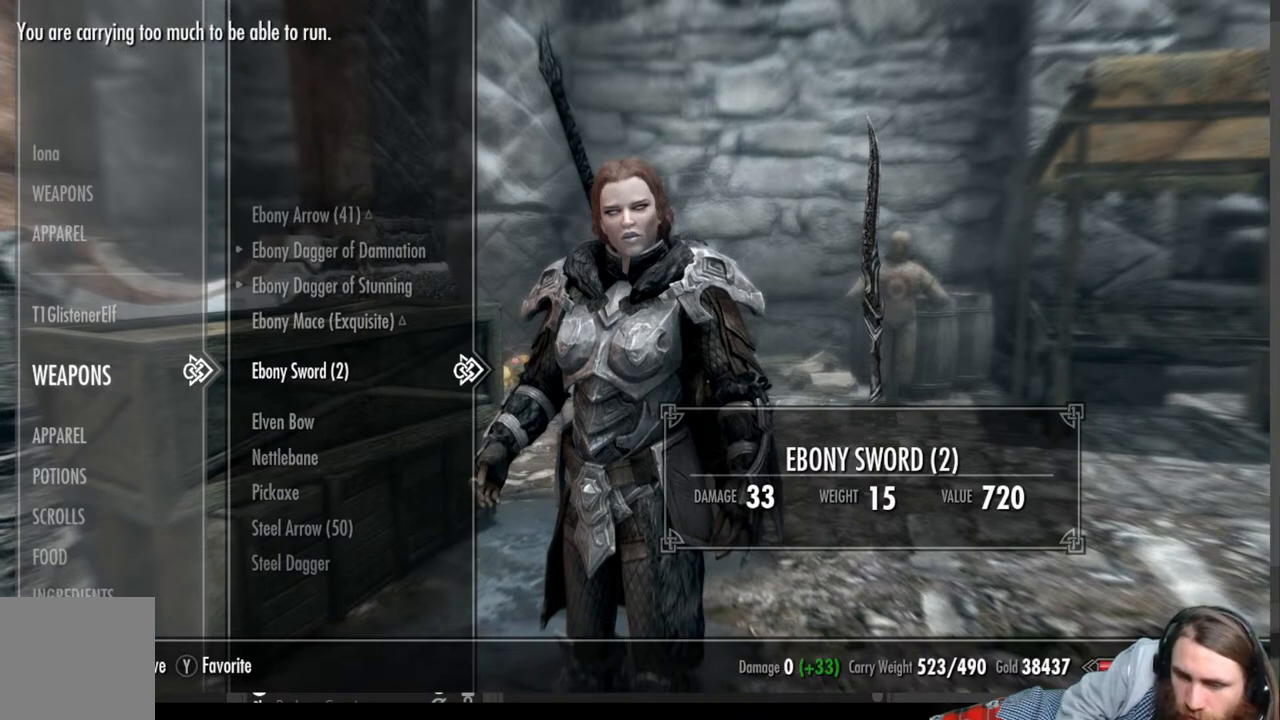
{"buttons": [], "left_stick": "center", "right_stick": "center", "events": []}
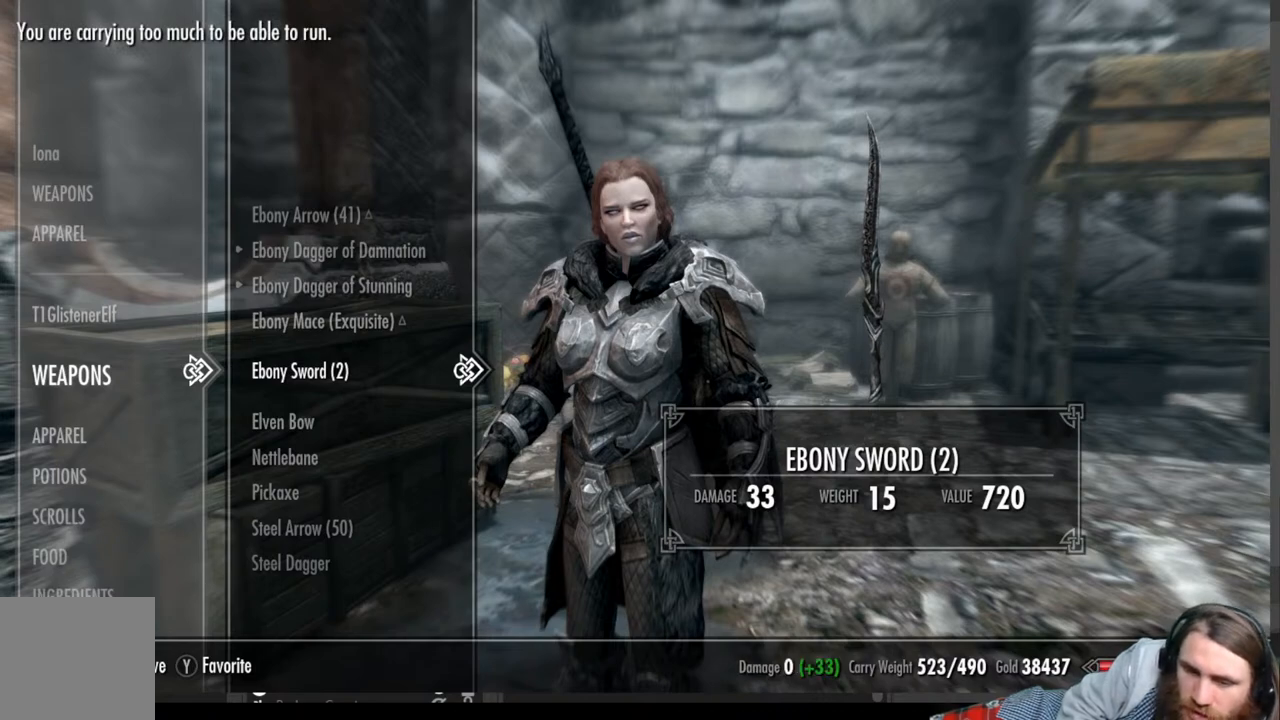
{"buttons": [], "left_stick": "center", "right_stick": "center", "events": []}
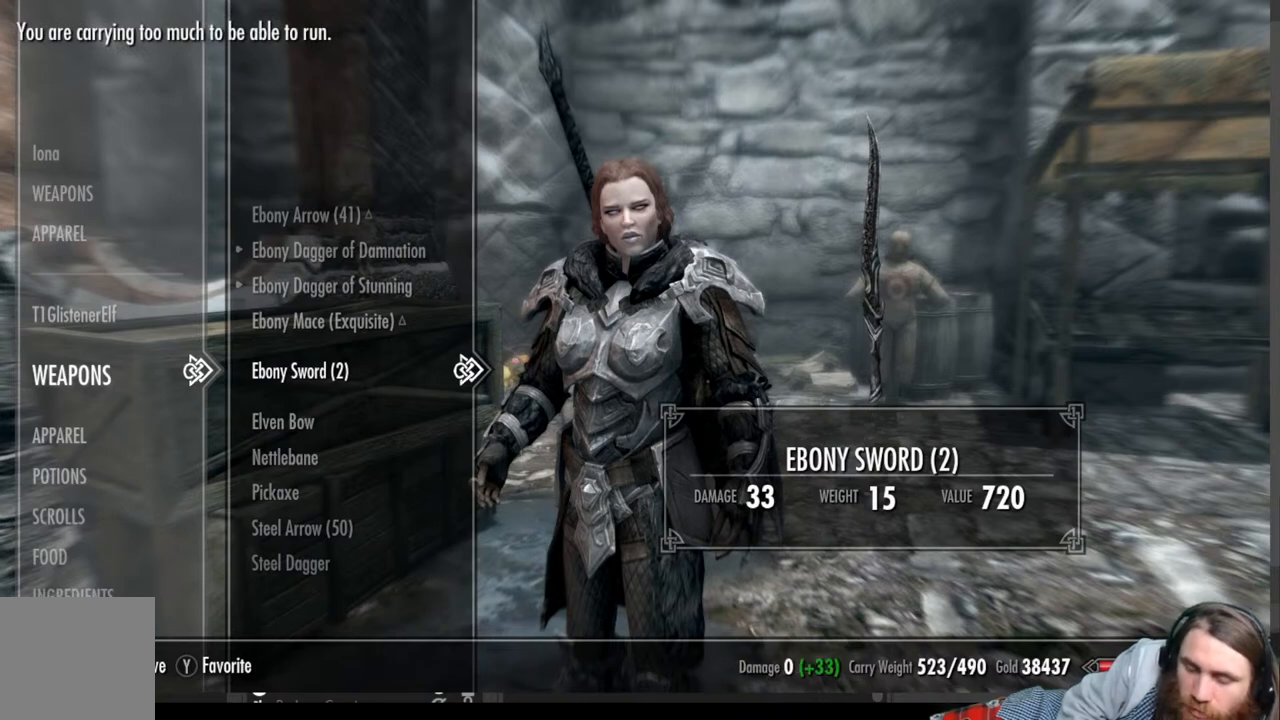
{"buttons": [], "left_stick": "center", "right_stick": "center", "events": []}
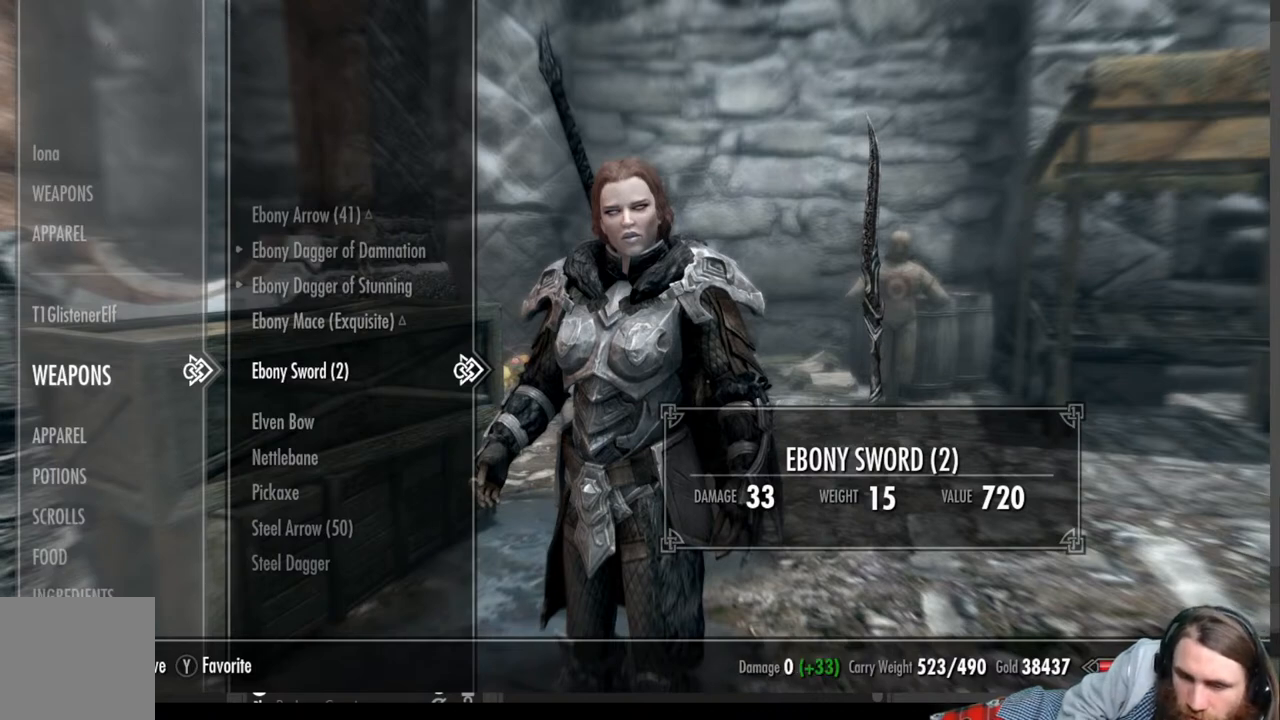
{"buttons": [], "left_stick": "center", "right_stick": "center", "events": []}
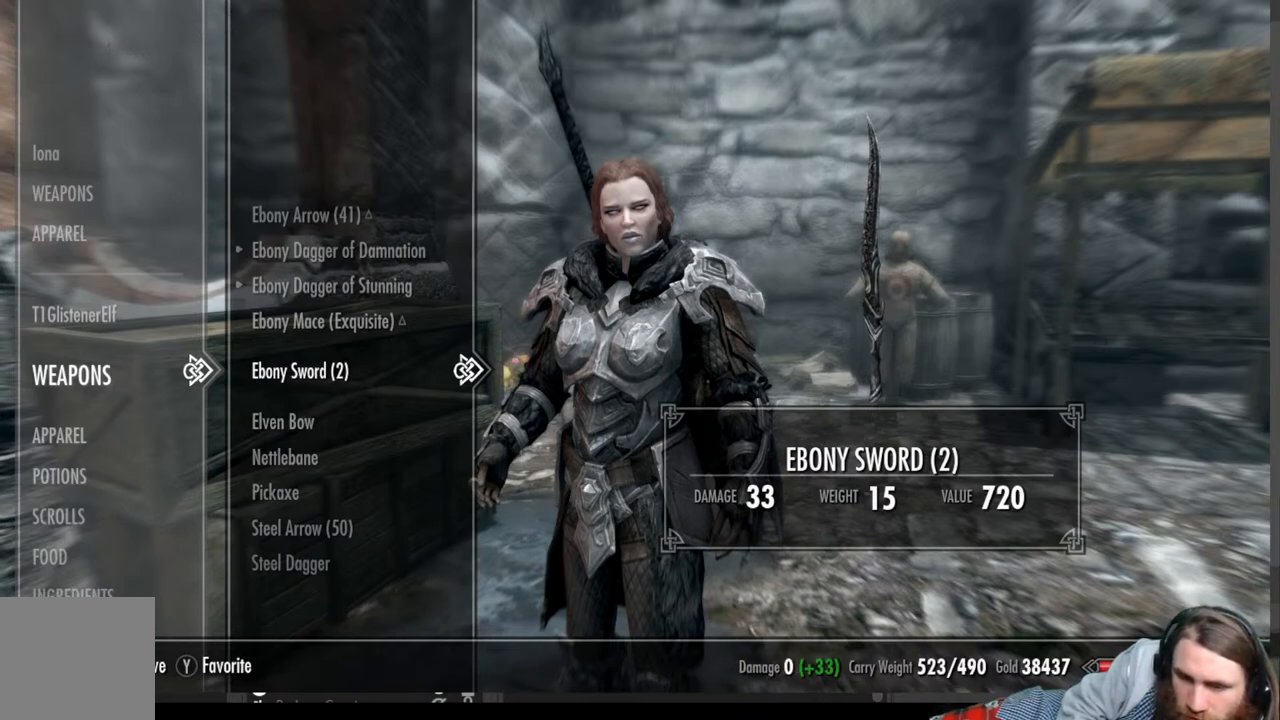
{"buttons": ["X"], "left_stick": "center", "right_stick": "center", "events": [[467, "X", "down"]]}
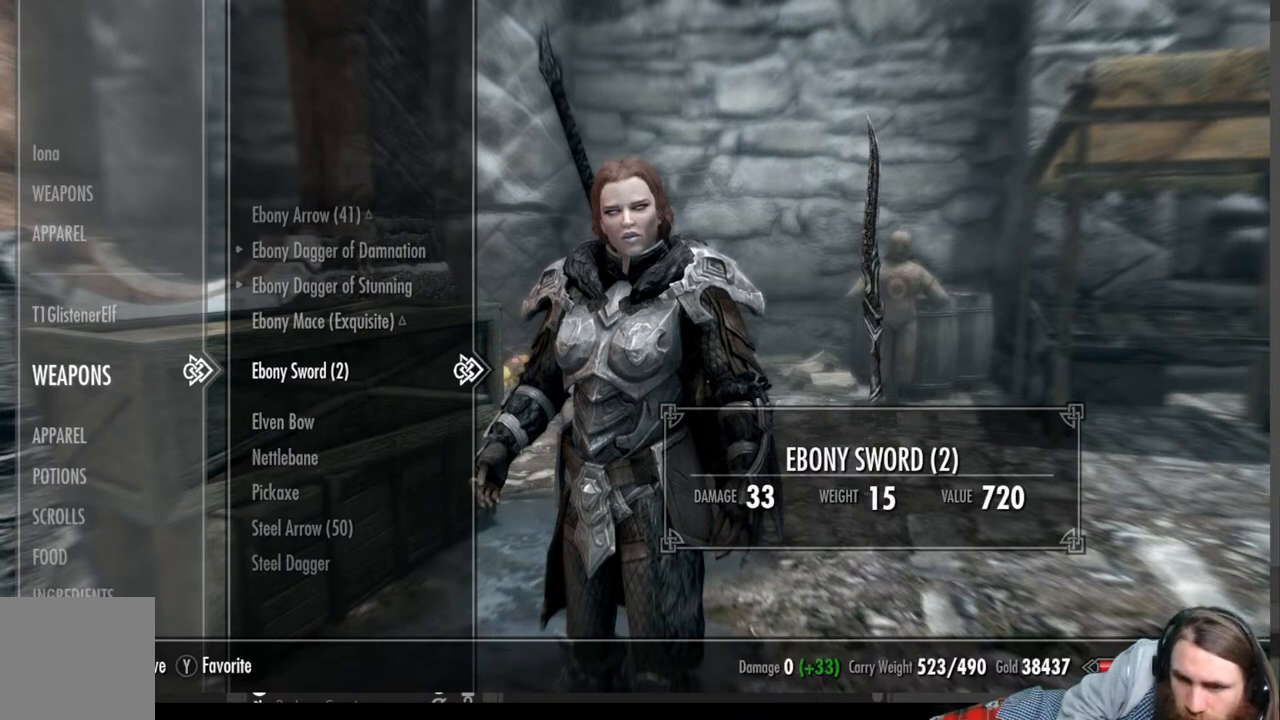
{"buttons": [], "left_stick": "center", "right_stick": "center", "events": [[150, "X", "up"]]}
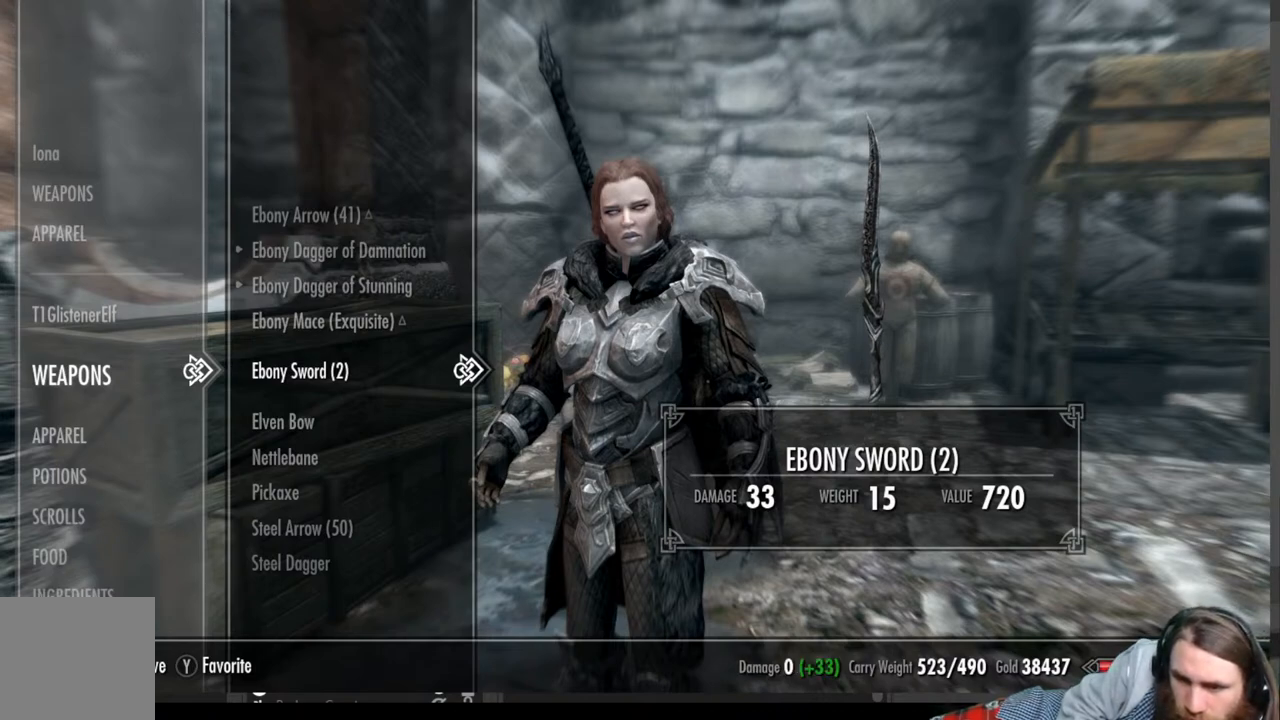
{"buttons": ["X"], "left_stick": "center", "right_stick": "center", "events": [[450, "X", "down"]]}
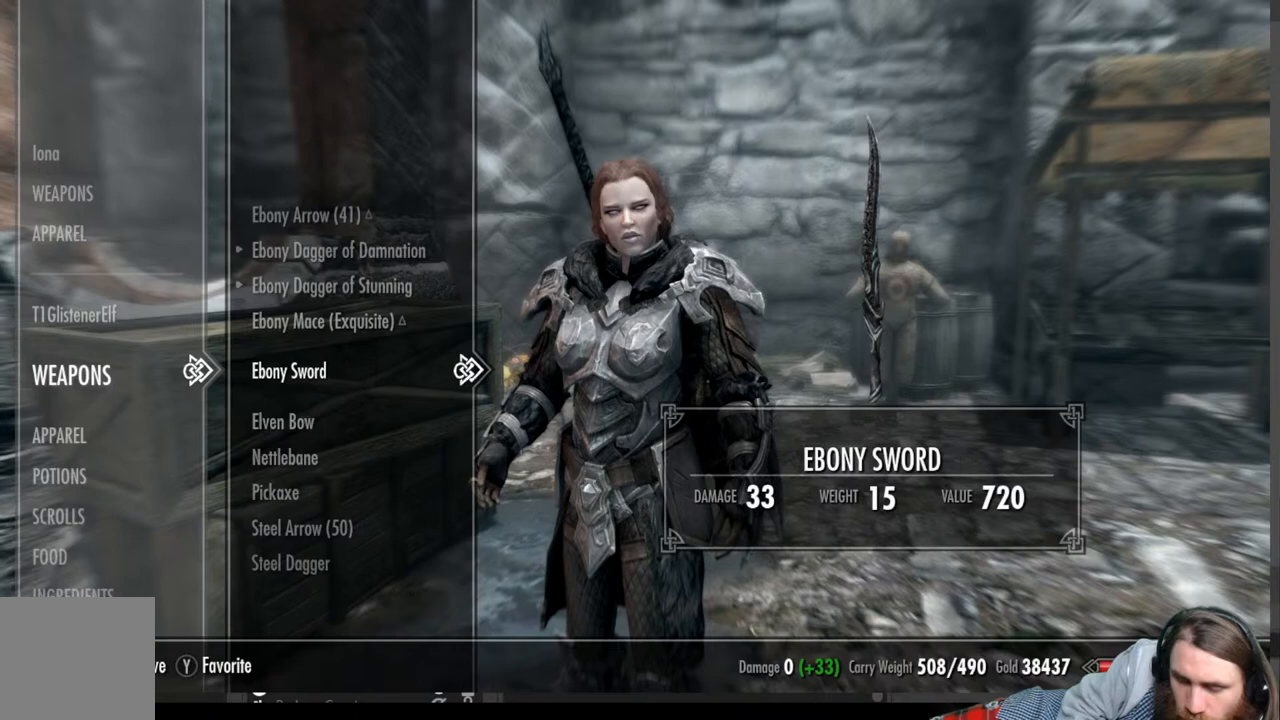
{"buttons": [], "left_stick": "center", "right_stick": "center", "events": [[150, "X", "up"]]}
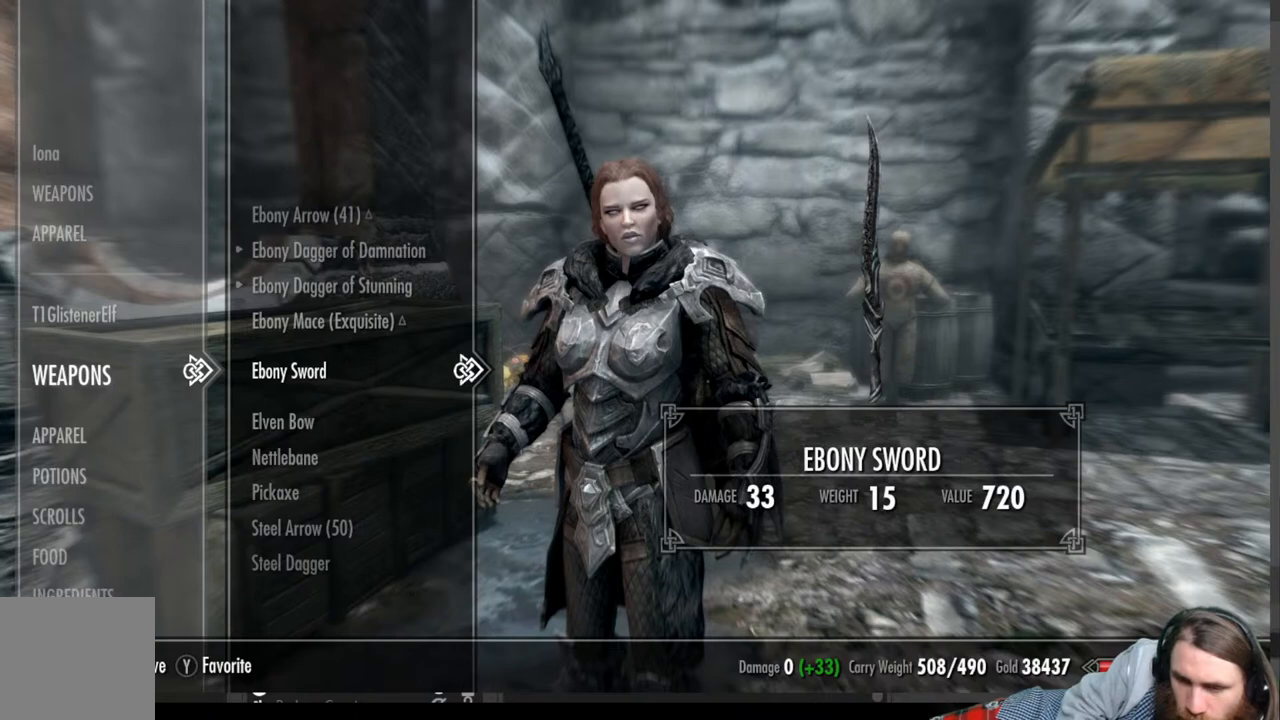
{"buttons": [], "left_stick": "center", "right_stick": "center", "events": []}
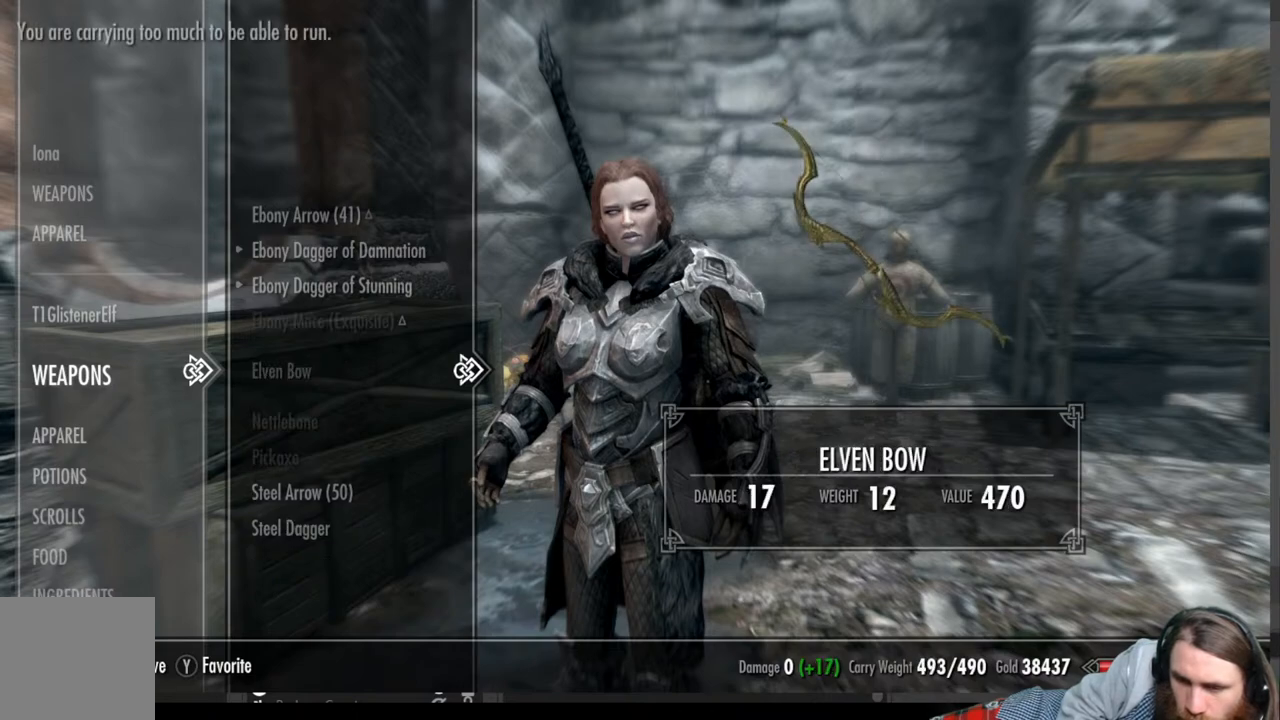
{"buttons": [], "left_stick": "center", "right_stick": "center", "events": []}
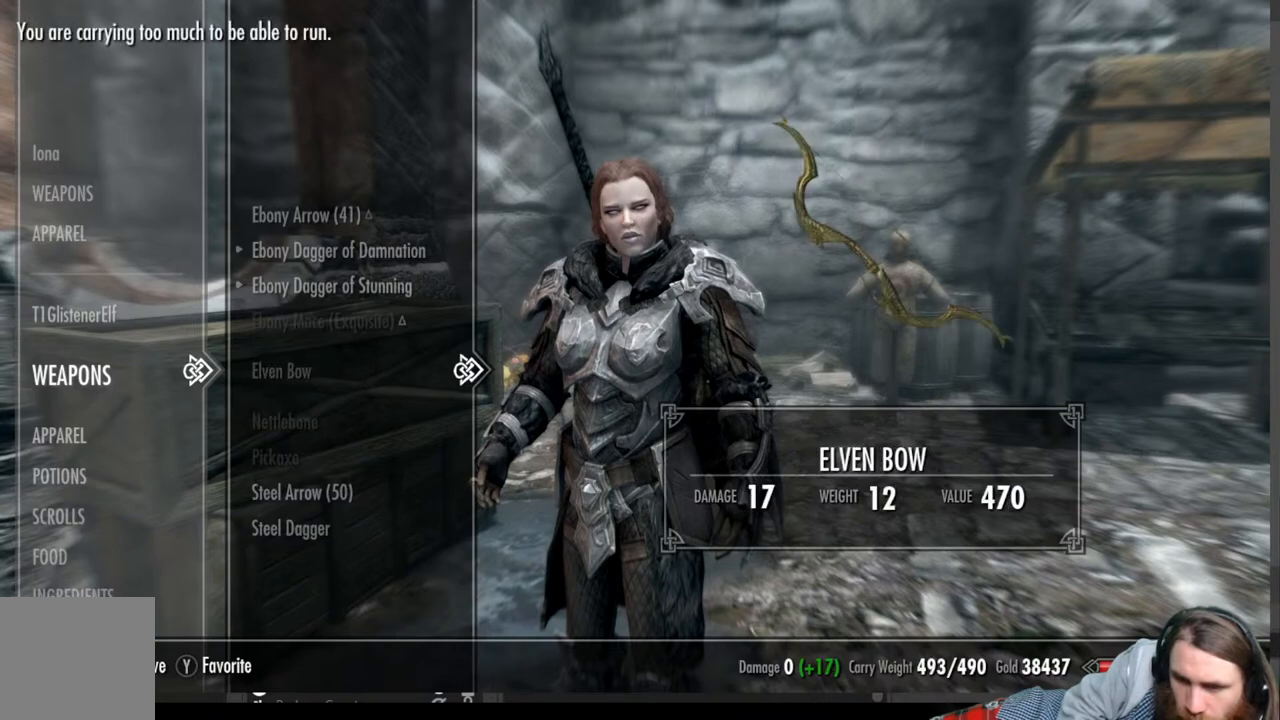
{"buttons": [], "left_stick": "center", "right_stick": "center", "events": []}
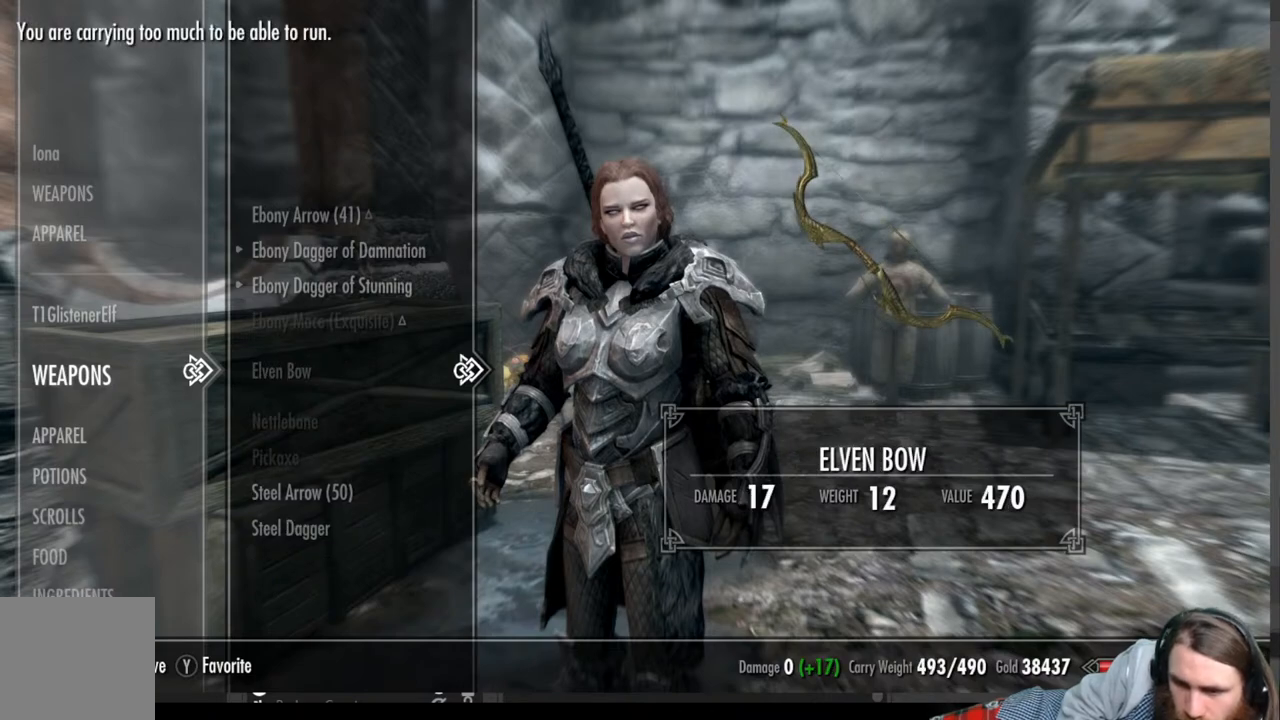
{"buttons": [], "left_stick": "center", "right_stick": "center", "events": []}
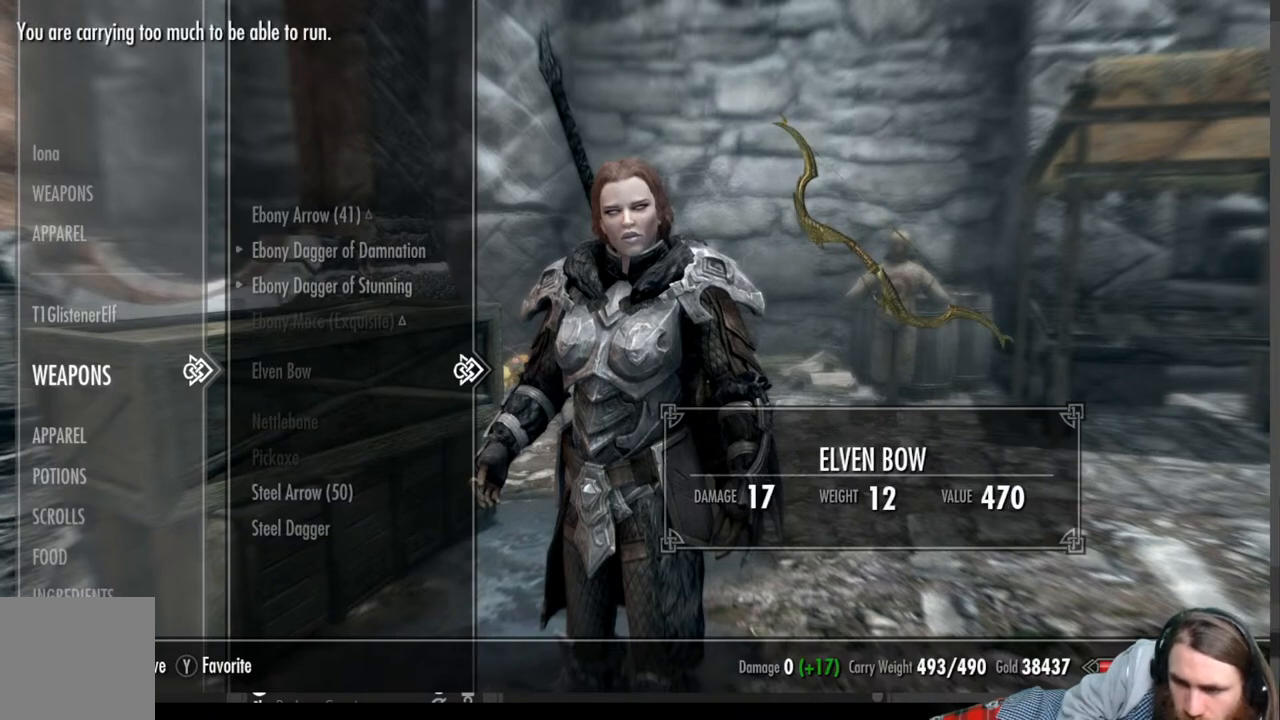
{"buttons": [], "left_stick": "center", "right_stick": "center", "events": []}
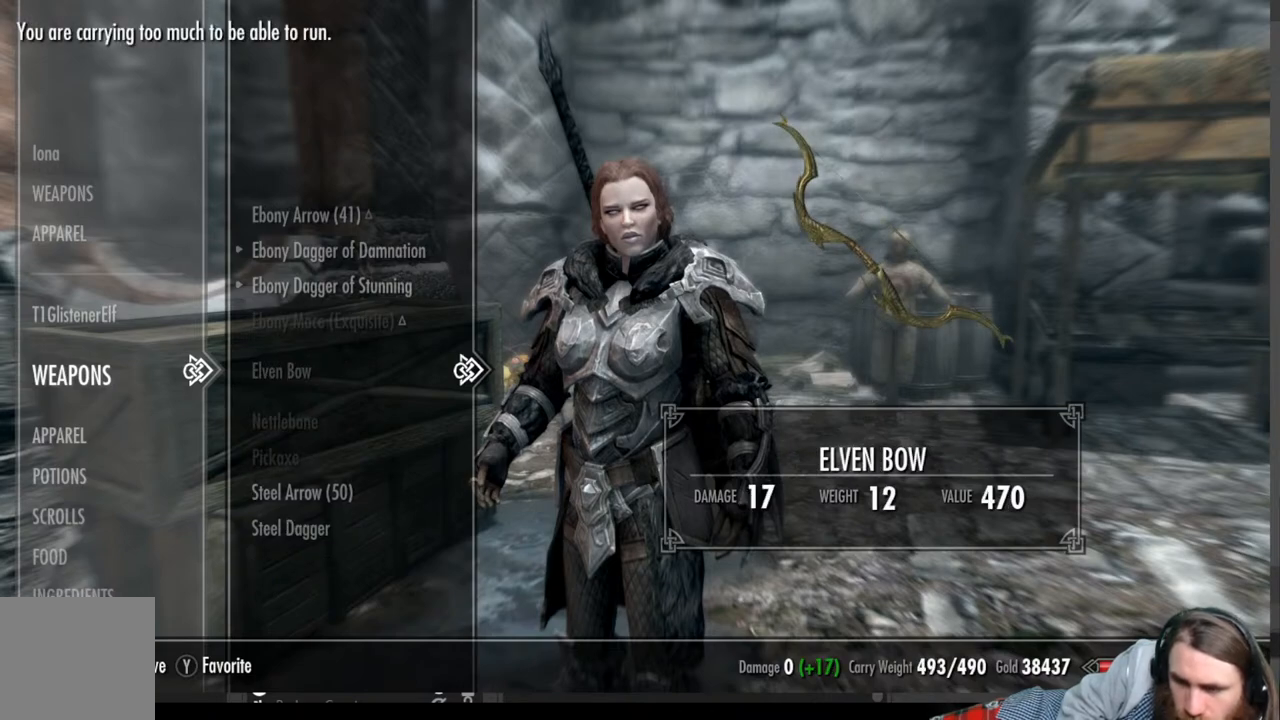
{"buttons": [], "left_stick": "center", "right_stick": "center", "events": []}
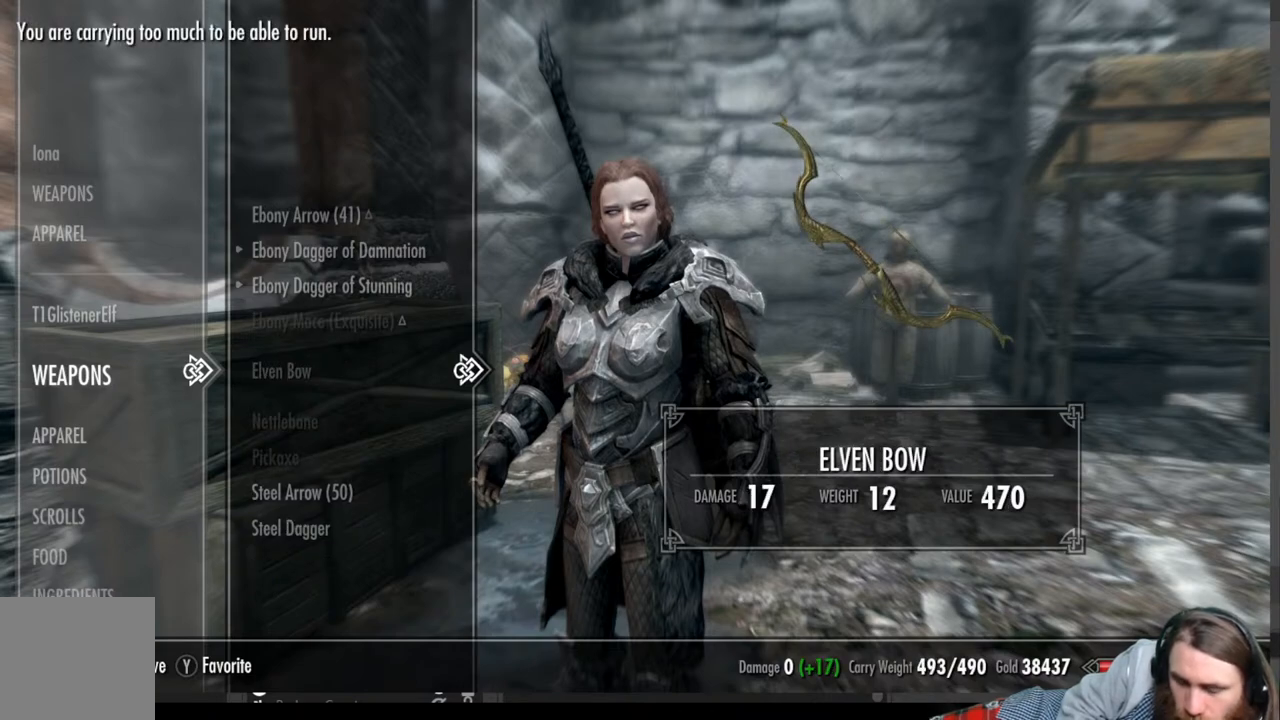
{"buttons": [], "left_stick": "center", "right_stick": "center", "events": []}
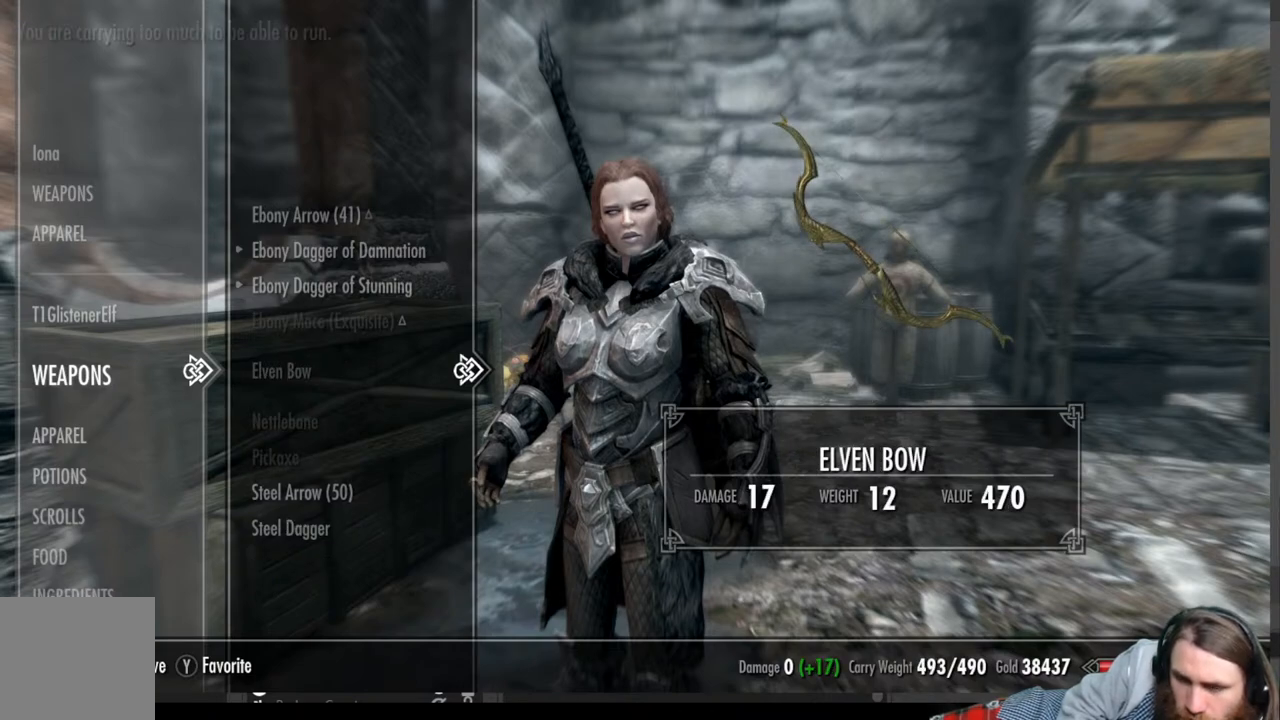
{"buttons": [], "left_stick": "center", "right_stick": "center", "events": []}
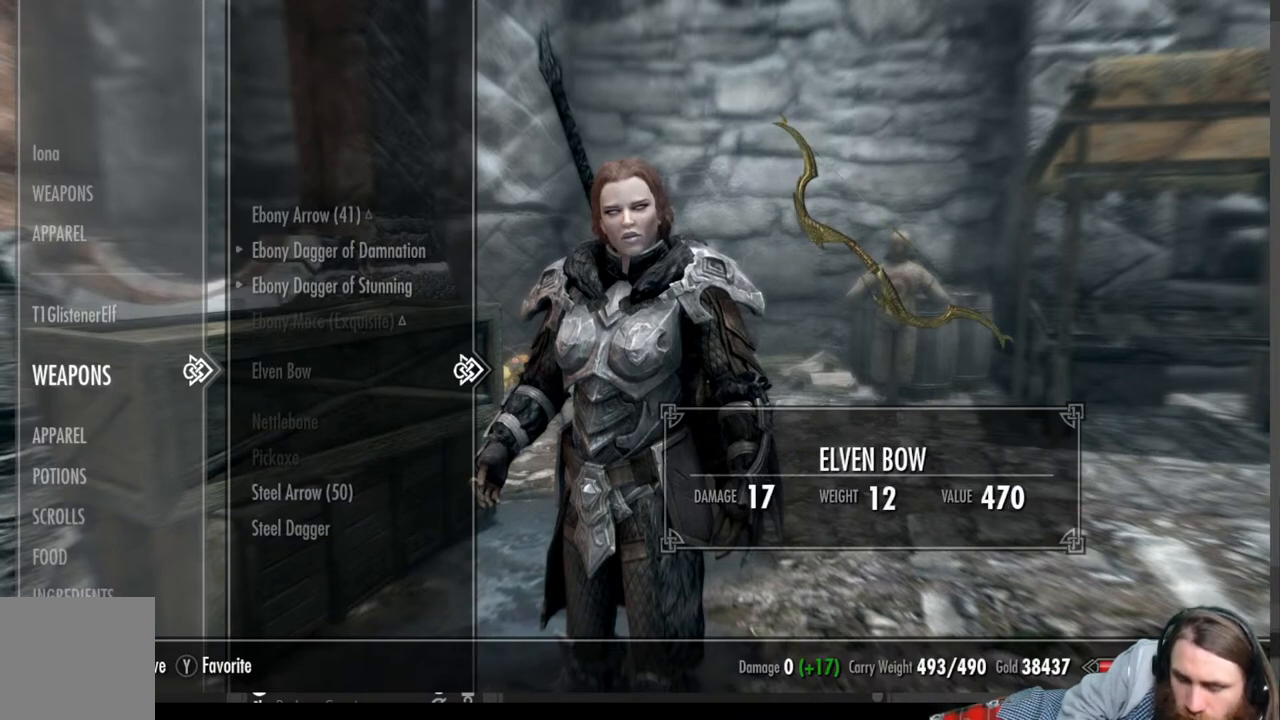
{"buttons": [], "left_stick": "center", "right_stick": "center", "events": []}
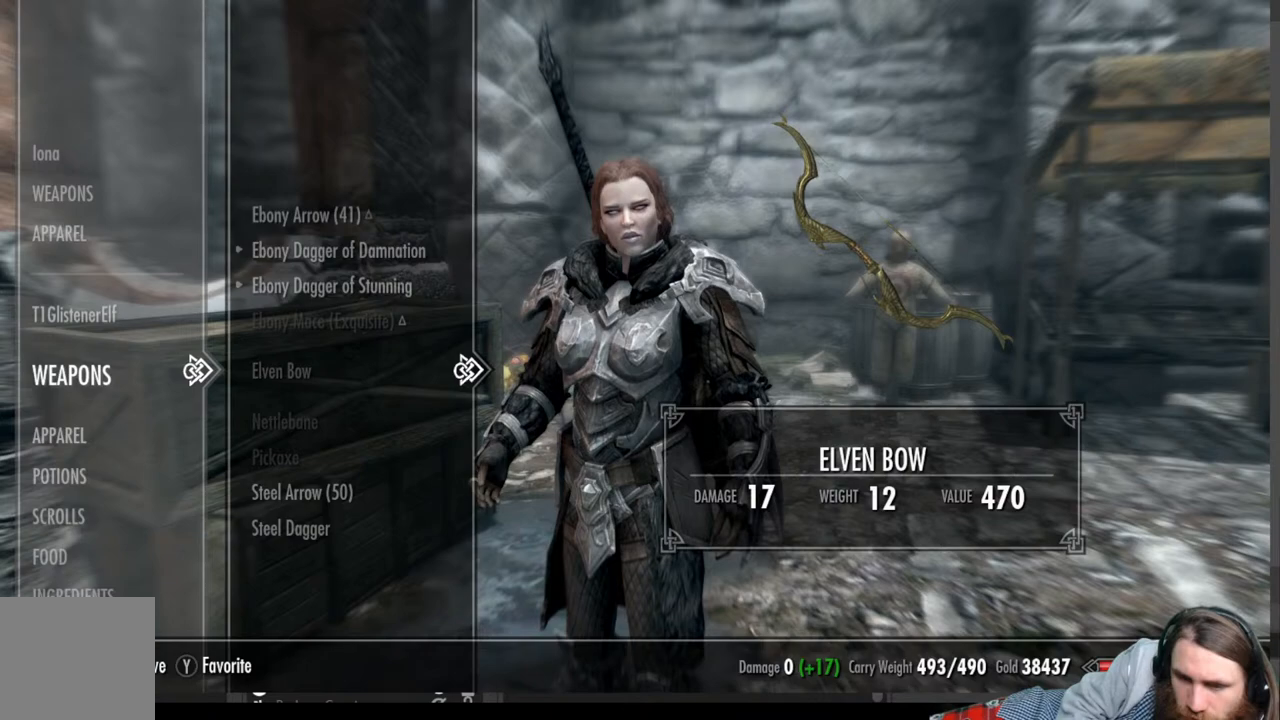
{"buttons": [], "left_stick": "center", "right_stick": "center", "events": [[250, "DPAD_LEFT", "down"], [317, "DPAD_LEFT", "up"]]}
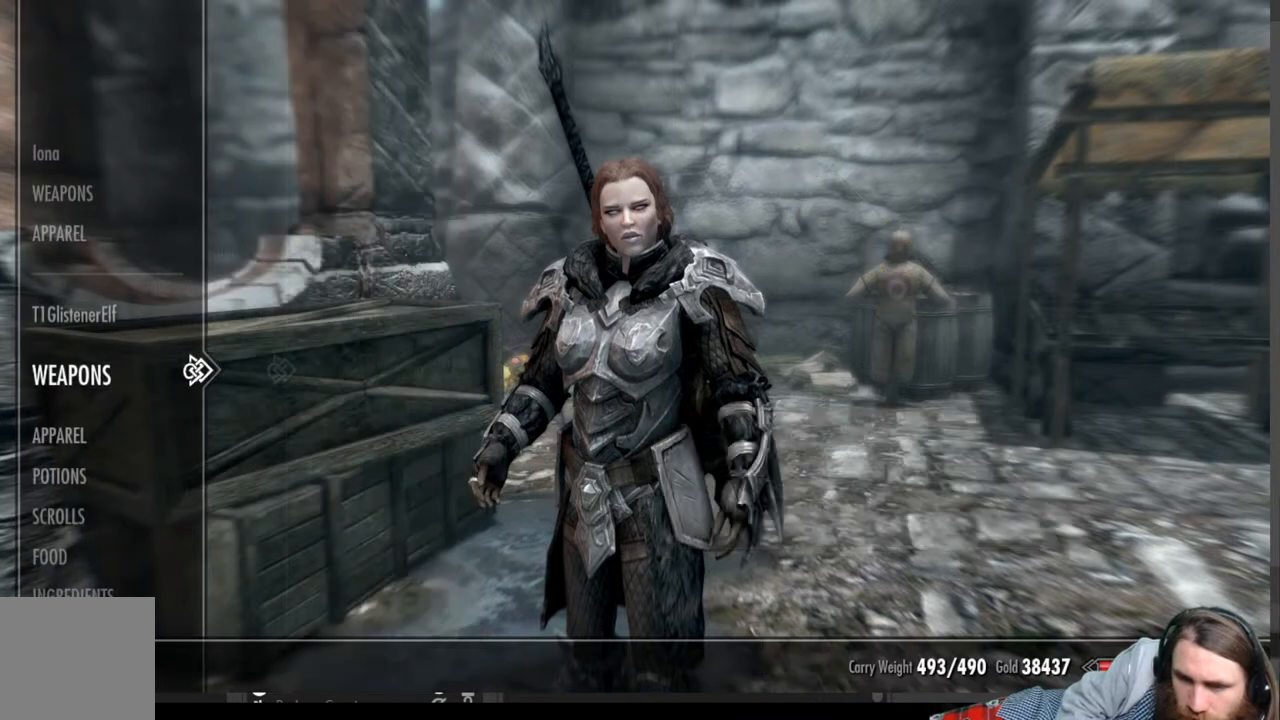
{"buttons": [], "left_stick": "center", "right_stick": "center", "events": []}
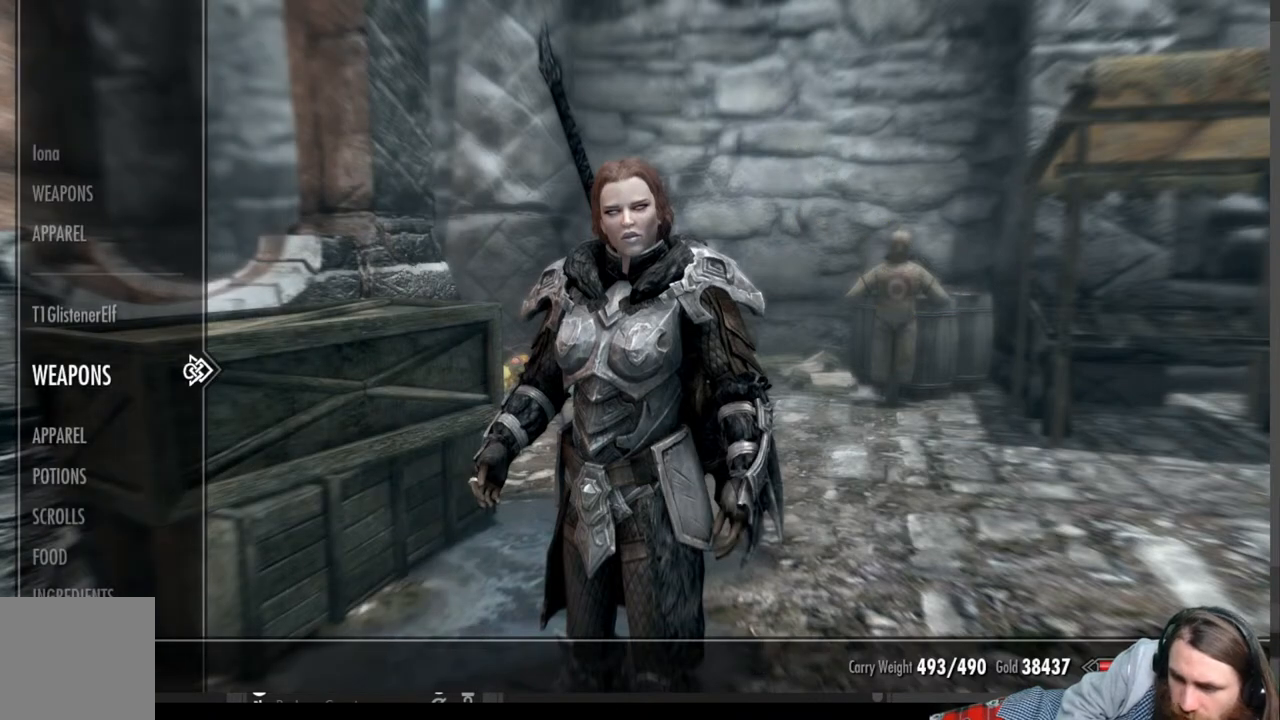
{"buttons": [], "left_stick": "center", "right_stick": "center", "events": []}